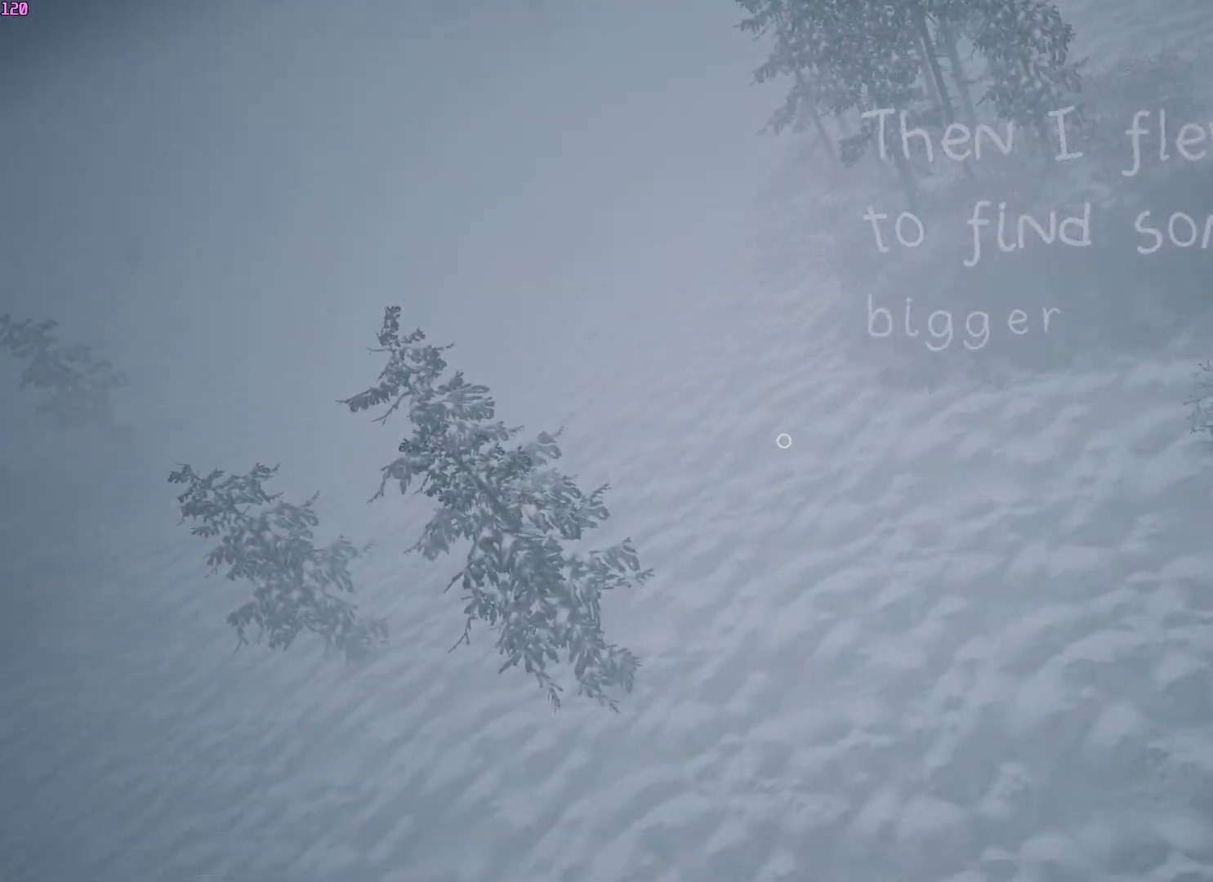
Gameplay with keyboard and mouse; each line is a JSON object with the keys and mouse buttons held at the frame after it. "events" lists presses ("down") and releases ("up") of "a", "ctrl", "d", "e", "f", "q", "r", "s", "shift", "space", "tab", "w", "mouse_left", "mouse_wheel", "mouse_right", "mouse_mb4" and "mouse_mb5" between this image and that frame as [ms after this image, input, new state], when the widget could be followed in between. "mouse_left", "mouse_wheel", "mouse_right", "mouse_mb4", "mouse_mb5" = the "left", "wheel", "right", "mb4", "mb5" buttons of the "mouse" list. No other keys are recorded. "wheel" means that the mouse wheel is clicked or scrolled. Mouse movement is not recorded.
{"keys": ["a", "w"], "mouse": [], "events": [[167, "a", "up"], [317, "a", "down"]]}
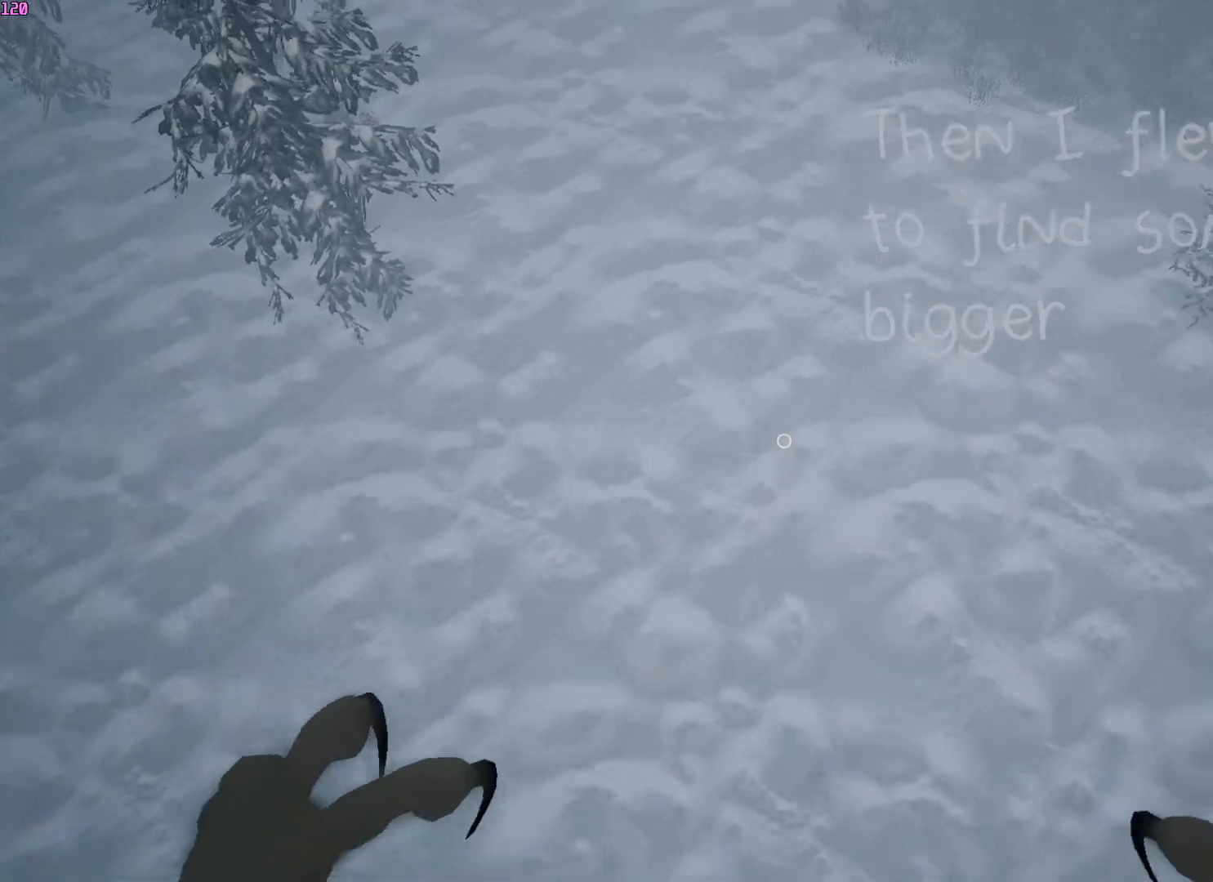
{"keys": ["w"], "mouse": [], "events": [[117, "a", "up"]]}
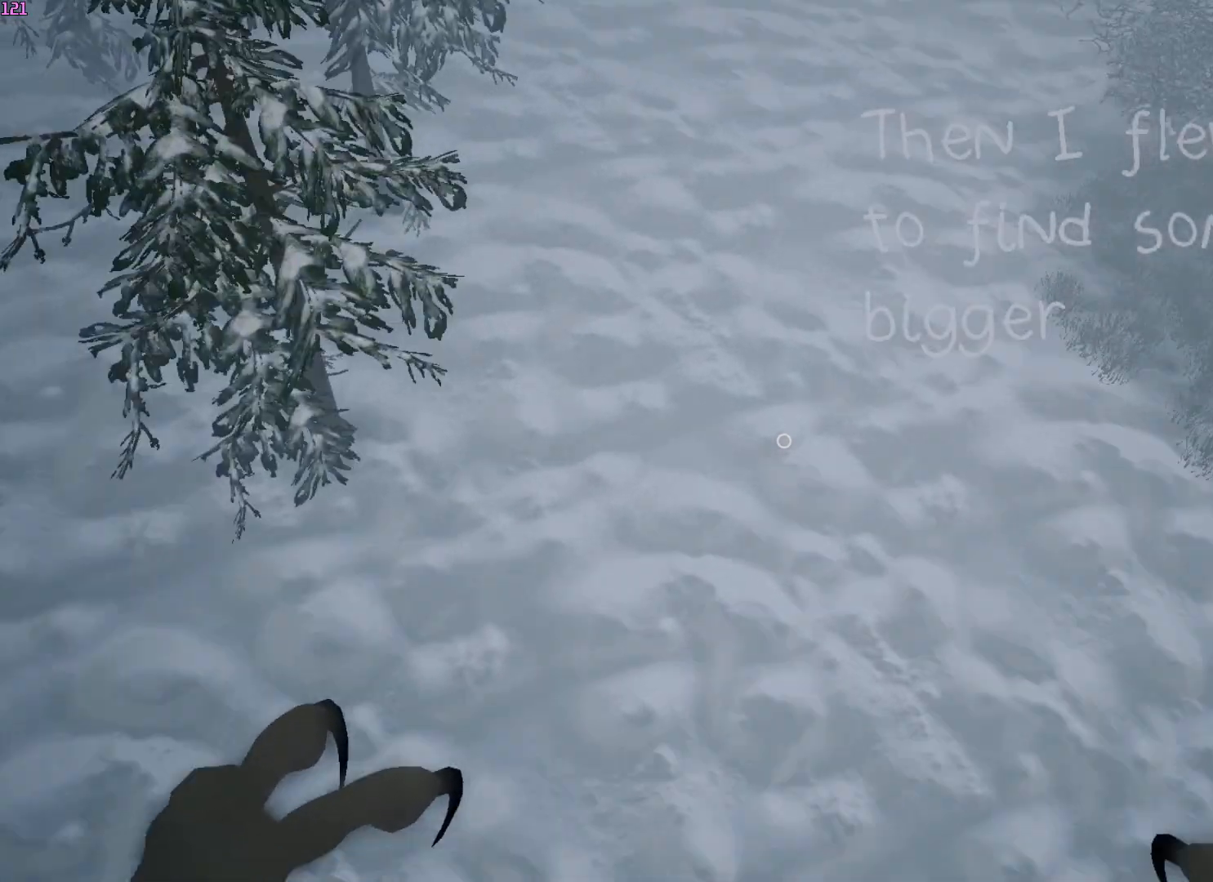
{"keys": ["w"], "mouse": [], "events": []}
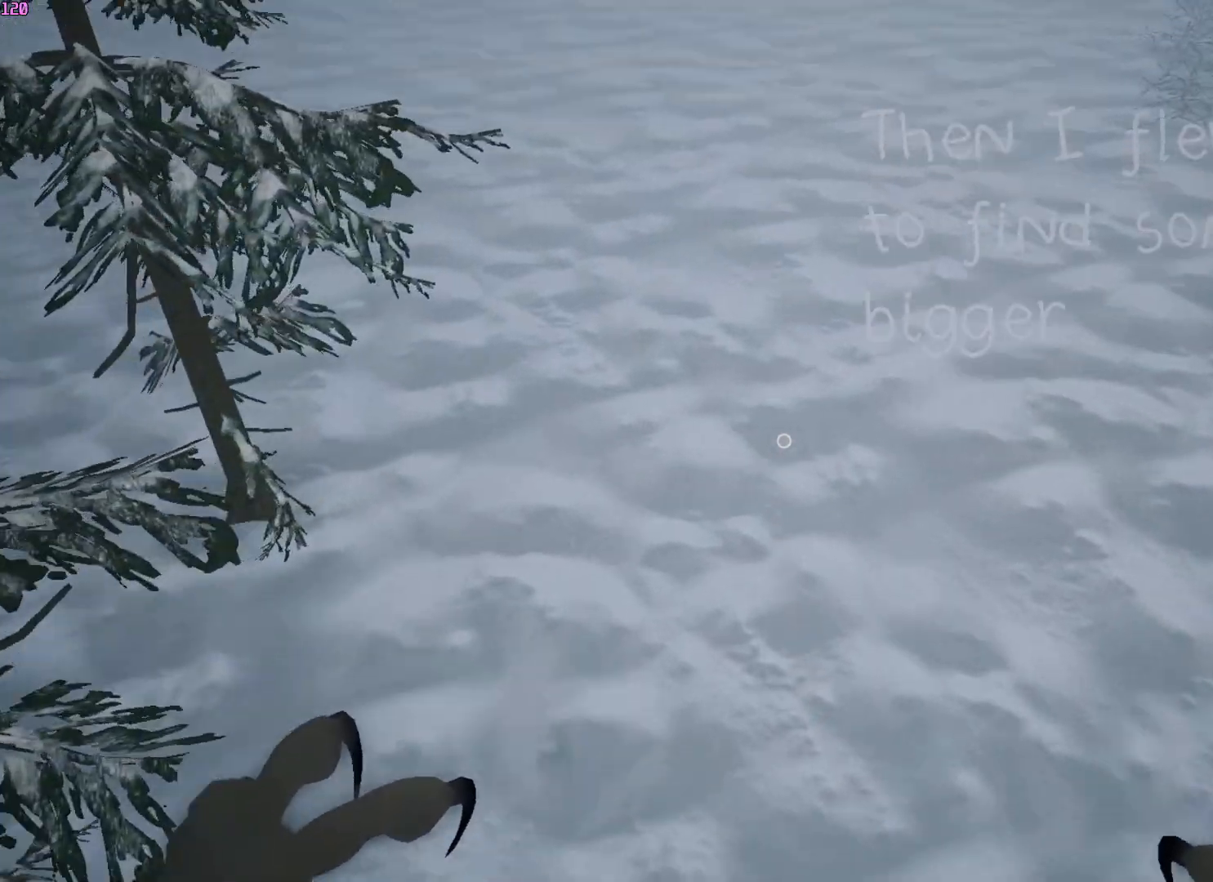
{"keys": ["w"], "mouse": [], "events": []}
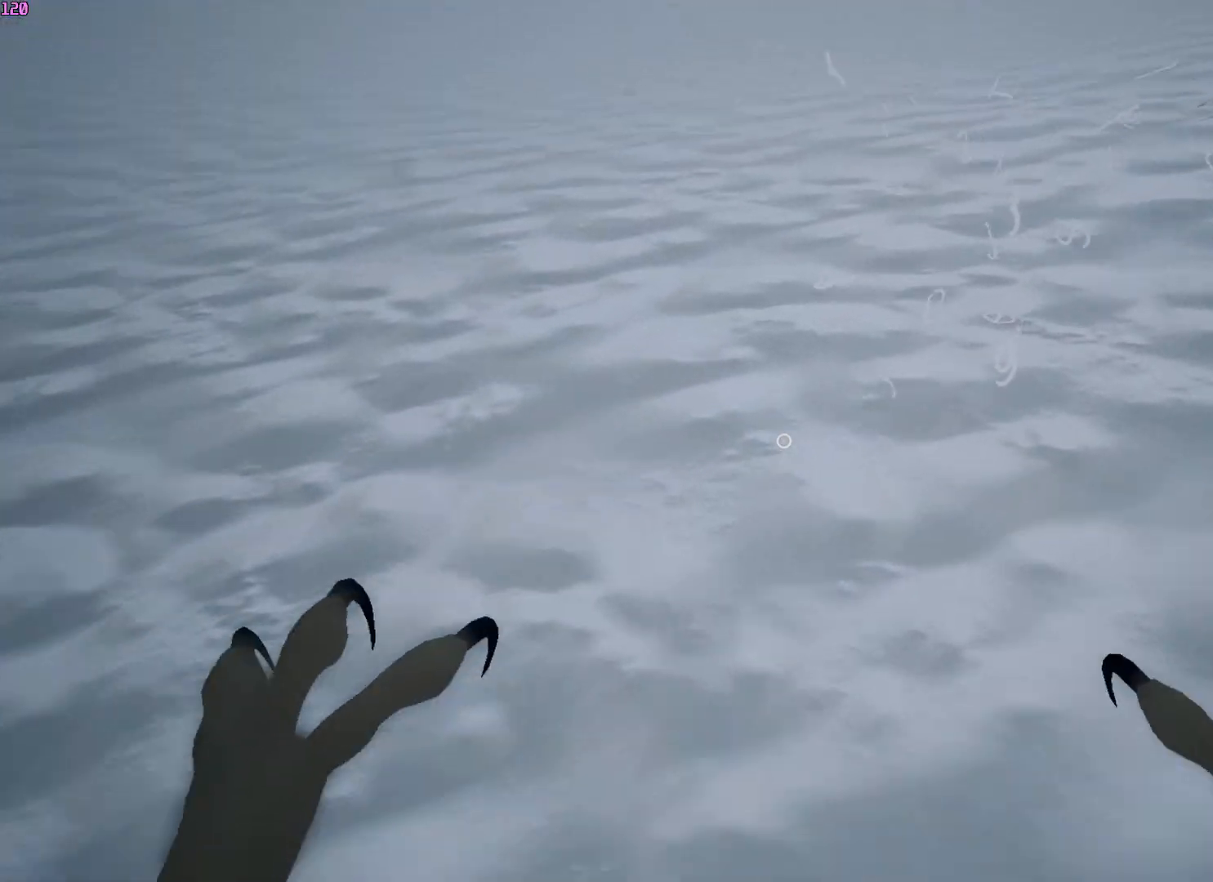
{"keys": ["a", "w"], "mouse": [], "events": [[400, "a", "down"]]}
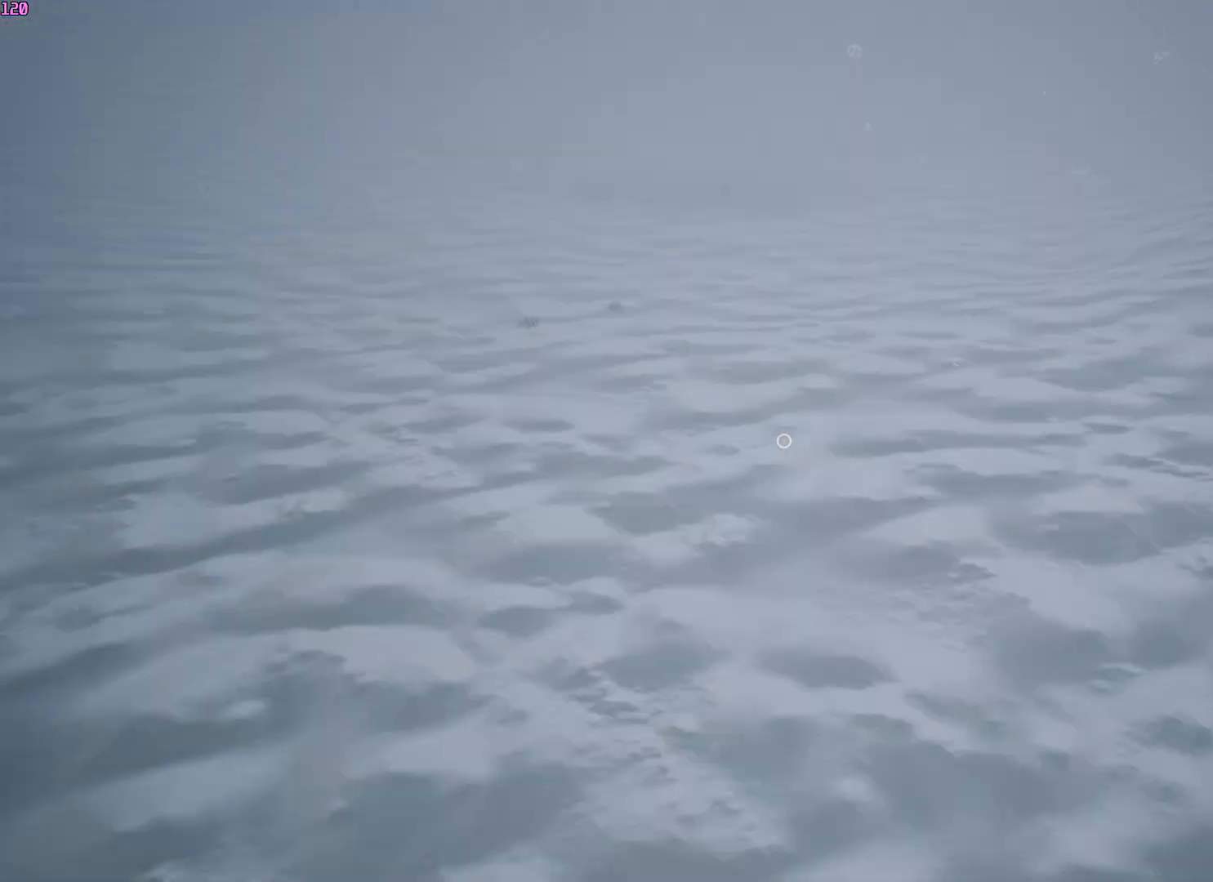
{"keys": ["w"], "mouse": [], "events": [[67, "a", "up"]]}